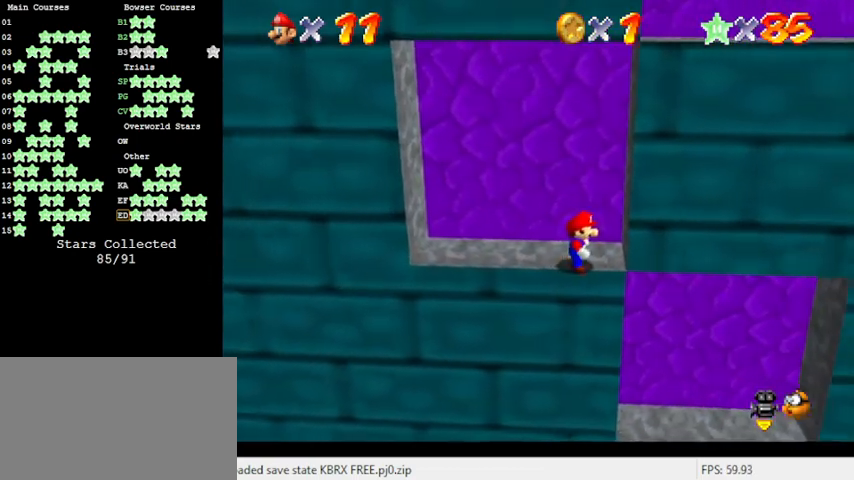
Gameplay with keyboard; each line is a JSON object with the keys held at the frame after it. "events" lists presses ("down") and releases ("up") of "a", "c", "ctrl", "d", "down", "left", "return", "right", "s", "shift", "up", "w", "x" and "y" between this image and that frame as [ms after this image, input, new state], when the widget could be followed in between. No other keys are recorded. Mouse input is not recorded.
{"keys": ["left", "shift"], "events": [[66, "left", "down"], [300, "ctrl", "down"], [433, "ctrl", "up"]]}
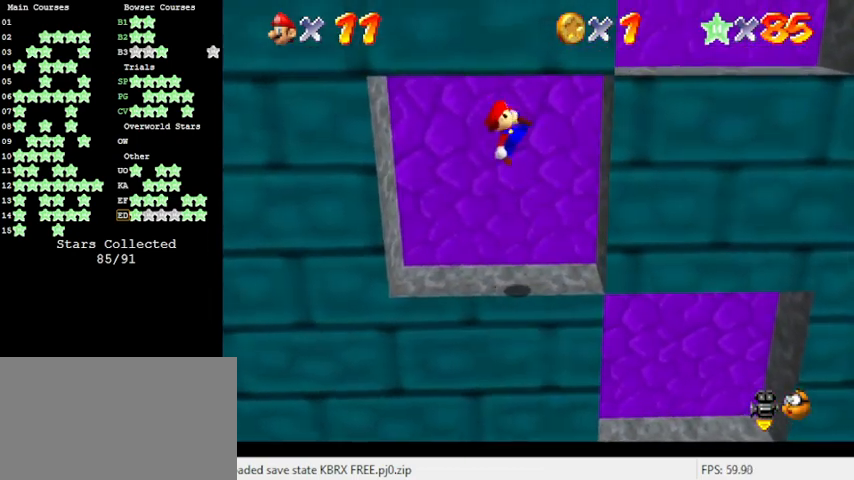
{"keys": ["shift"], "events": [[366, "left", "up"]]}
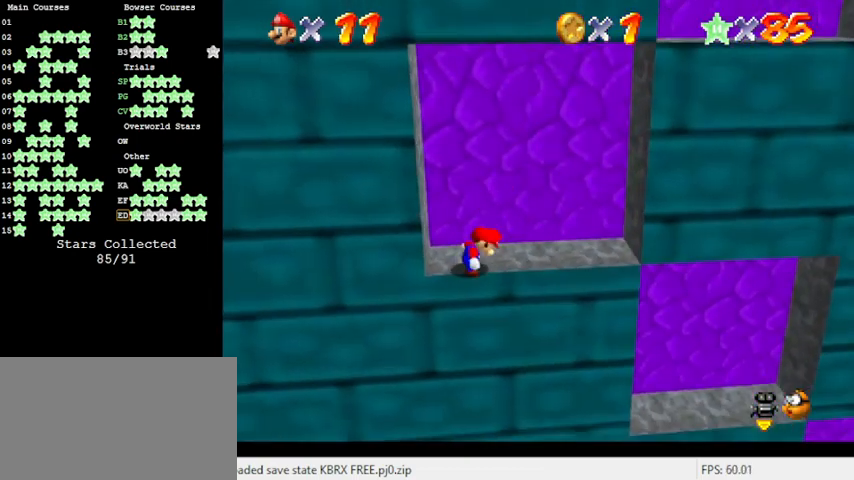
{"keys": ["right"], "events": [[33, "right", "down"], [166, "ctrl", "down"], [333, "ctrl", "up"], [333, "shift", "up"]]}
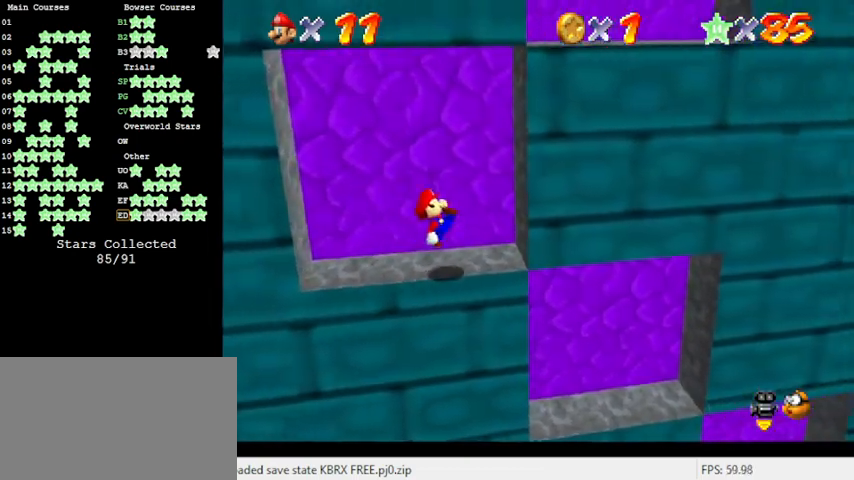
{"keys": ["left", "shift", "up"], "events": [[100, "down", "down"], [100, "shift", "down"], [300, "down", "up"], [333, "right", "up"], [366, "left", "down"], [433, "up", "down"]]}
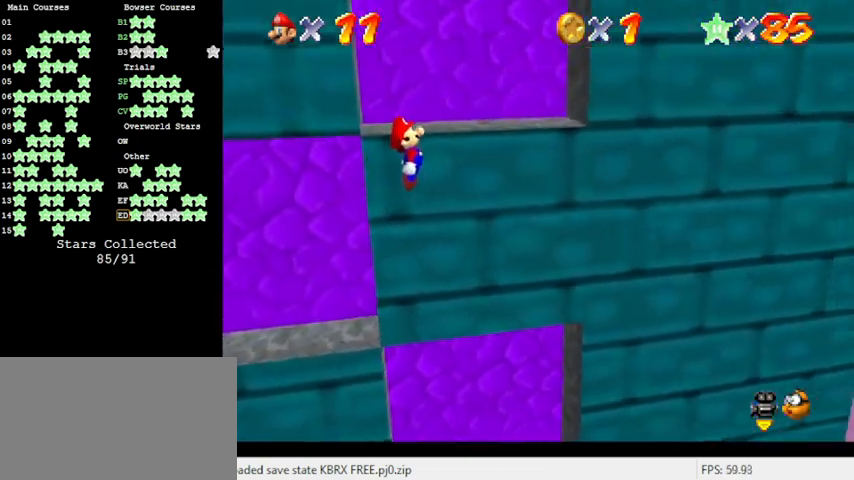
{"keys": [], "events": [[66, "shift", "up"], [200, "shift", "down"], [266, "left", "up"], [266, "shift", "up"], [300, "up", "up"], [333, "shift", "down"], [433, "shift", "up"]]}
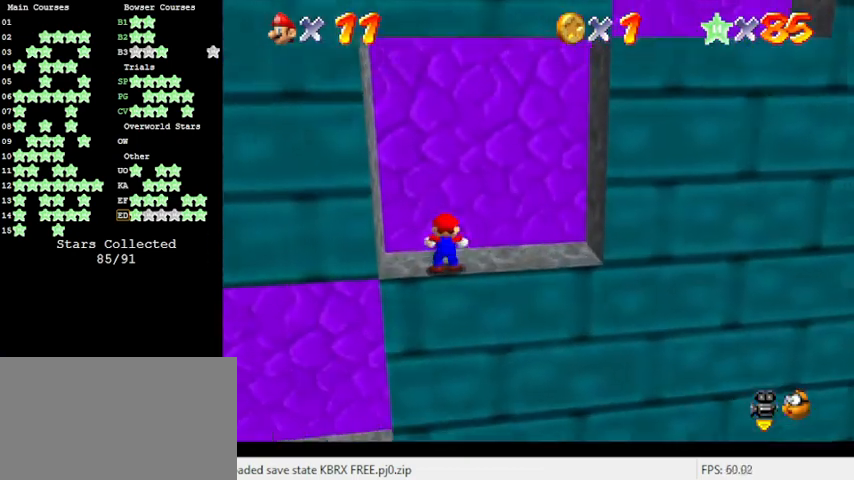
{"keys": ["right"], "events": [[300, "down", "down"], [366, "down", "up"], [500, "right", "down"]]}
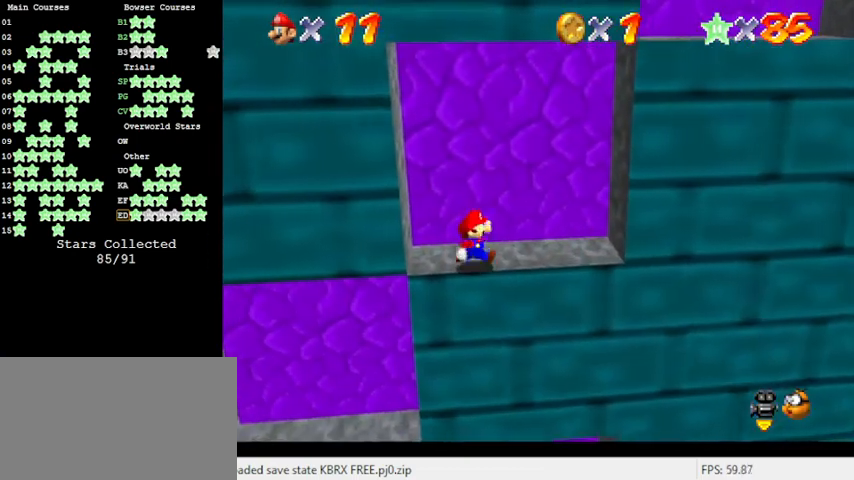
{"keys": ["shift"], "events": [[33, "right", "up"], [100, "shift", "down"], [200, "left", "down"], [466, "left", "up"]]}
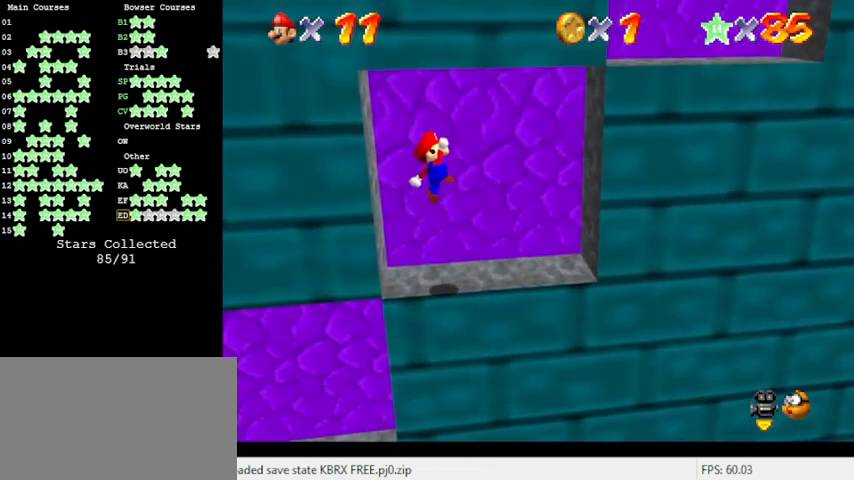
{"keys": ["shift"], "events": [[200, "right", "down"], [233, "right", "up"]]}
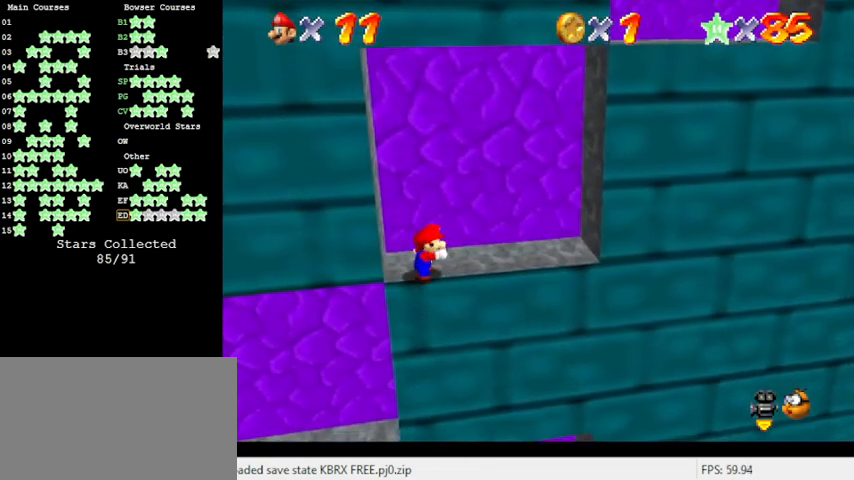
{"keys": ["right"], "events": [[33, "right", "down"], [133, "ctrl", "down"], [200, "shift", "up"], [266, "ctrl", "up"]]}
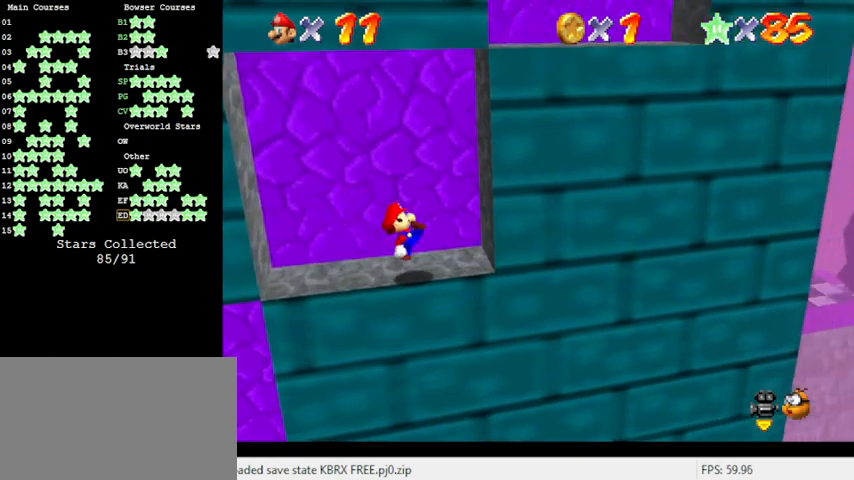
{"keys": ["left", "shift", "up"], "events": [[33, "shift", "down"], [100, "down", "down"], [266, "down", "up"], [366, "left", "down"], [366, "right", "up"], [400, "up", "down"]]}
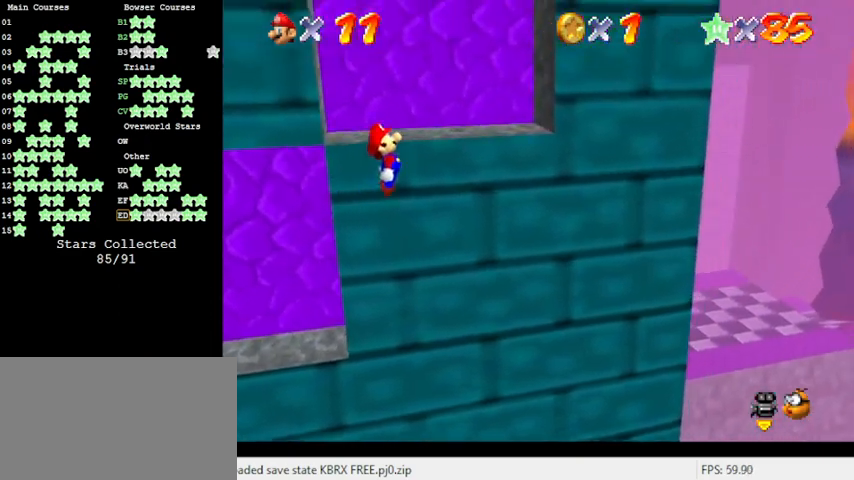
{"keys": [], "events": [[100, "left", "up"], [100, "shift", "up"], [200, "shift", "down"], [233, "up", "up"], [300, "shift", "up"], [366, "shift", "down"], [433, "shift", "up"]]}
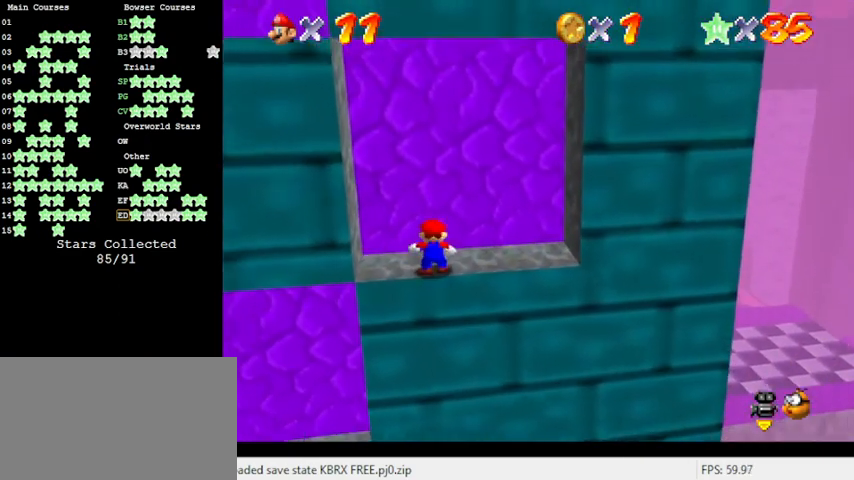
{"keys": ["left"], "events": [[300, "down", "down"], [333, "down", "up"], [500, "left", "down"]]}
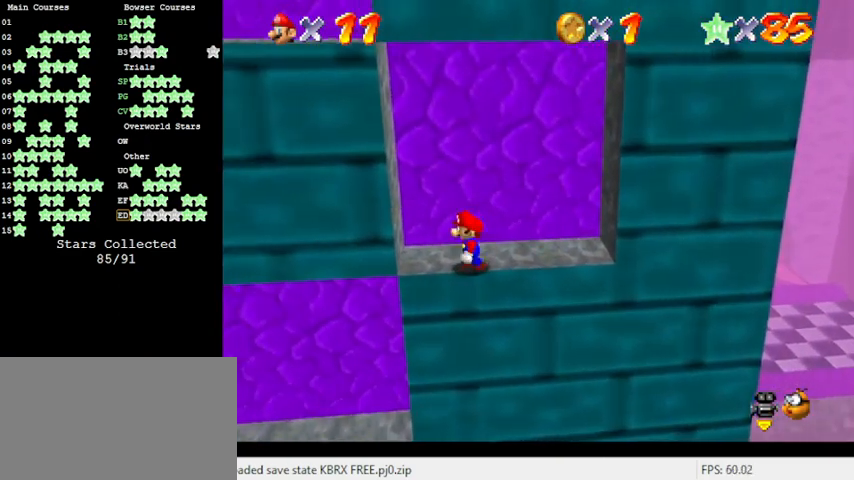
{"keys": ["right", "shift"], "events": [[66, "left", "up"], [166, "shift", "down"], [200, "right", "down"]]}
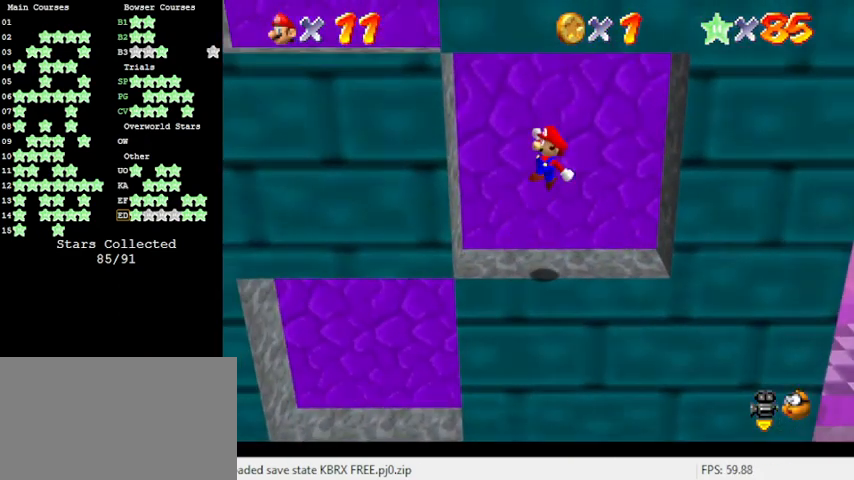
{"keys": ["shift"], "events": [[266, "right", "up"]]}
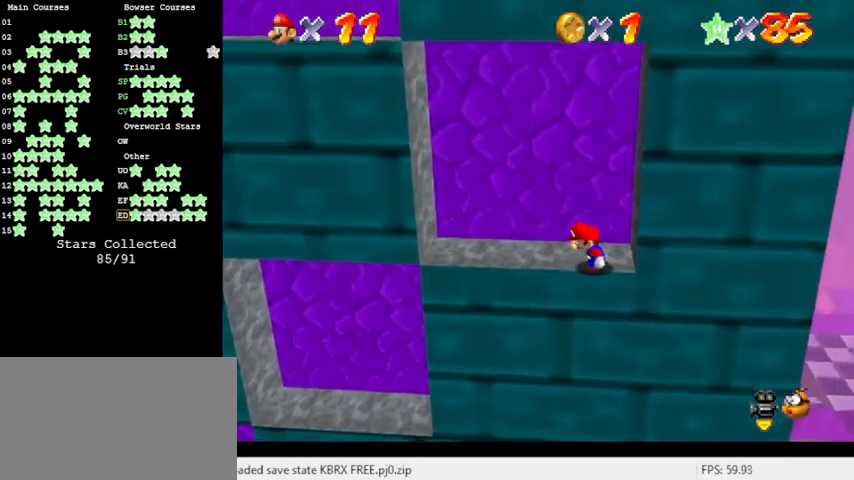
{"keys": ["left"], "events": [[100, "left", "down"], [233, "ctrl", "down"], [333, "ctrl", "up"], [333, "shift", "up"]]}
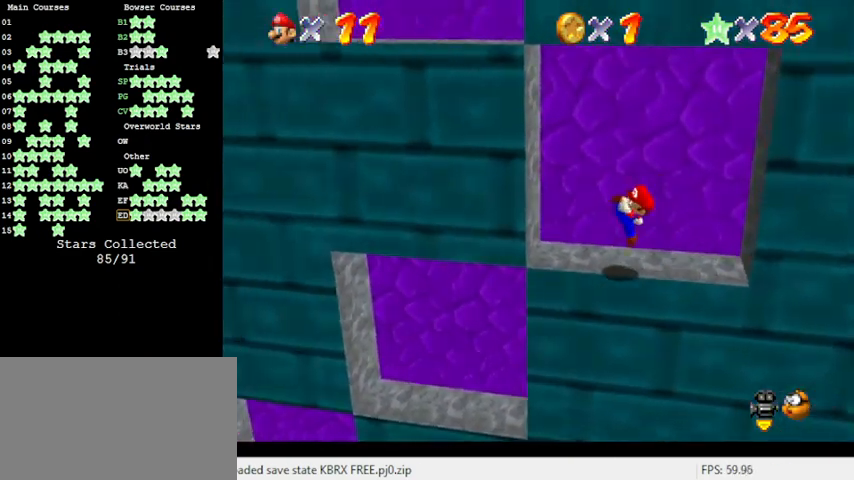
{"keys": ["right", "shift"], "events": [[100, "shift", "down"], [166, "down", "down"], [400, "down", "up"], [433, "left", "up"], [433, "right", "down"]]}
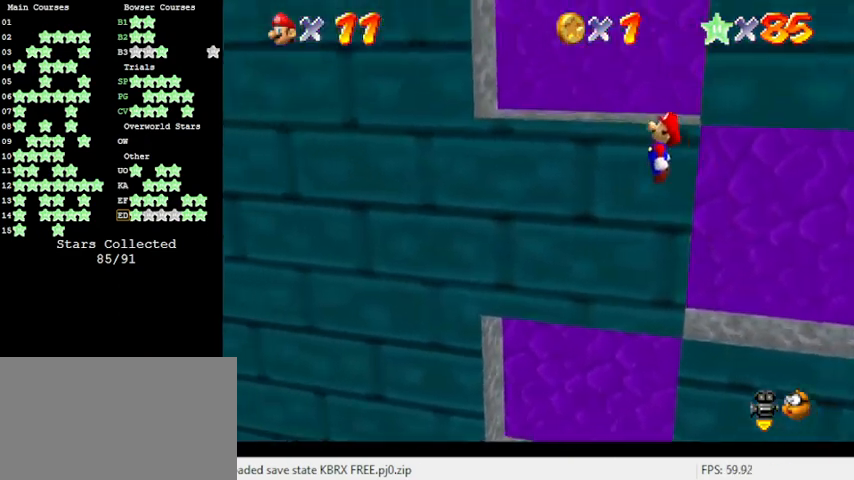
{"keys": [], "events": [[33, "up", "down"], [166, "shift", "up"], [300, "shift", "down"], [400, "right", "up"], [400, "up", "up"], [500, "shift", "up"]]}
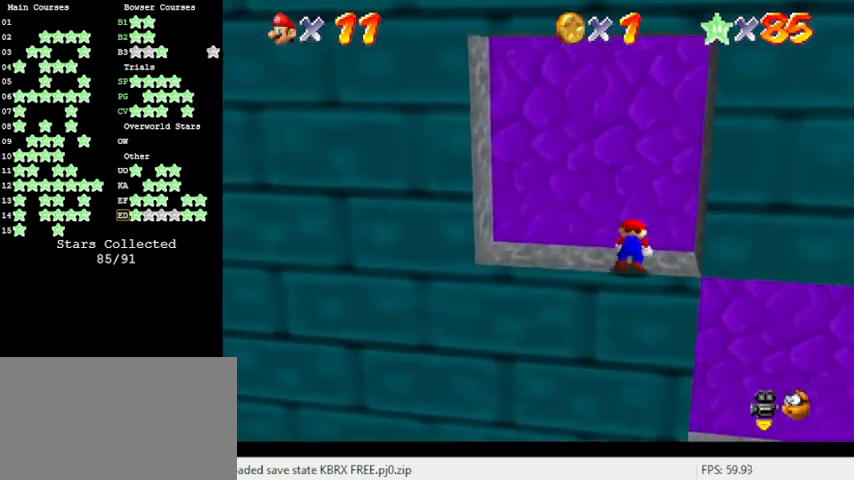
{"keys": [], "events": [[466, "down", "down"], [500, "down", "up"]]}
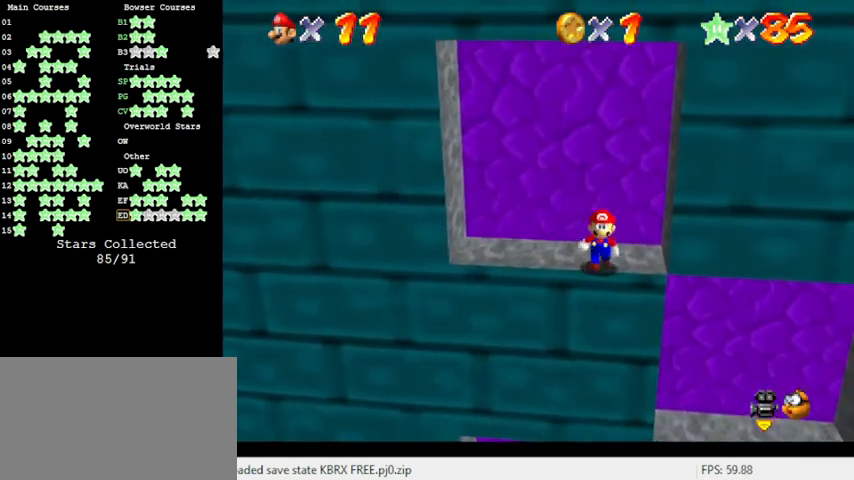
{"keys": ["left"], "events": [[200, "left", "down"]]}
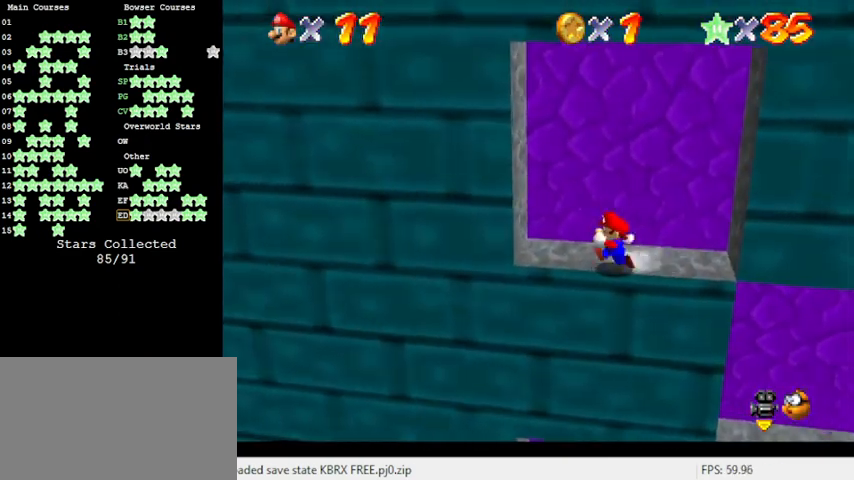
{"keys": ["down", "left", "shift"], "events": [[33, "shift", "down"], [166, "shift", "up"], [433, "down", "down"], [433, "shift", "down"]]}
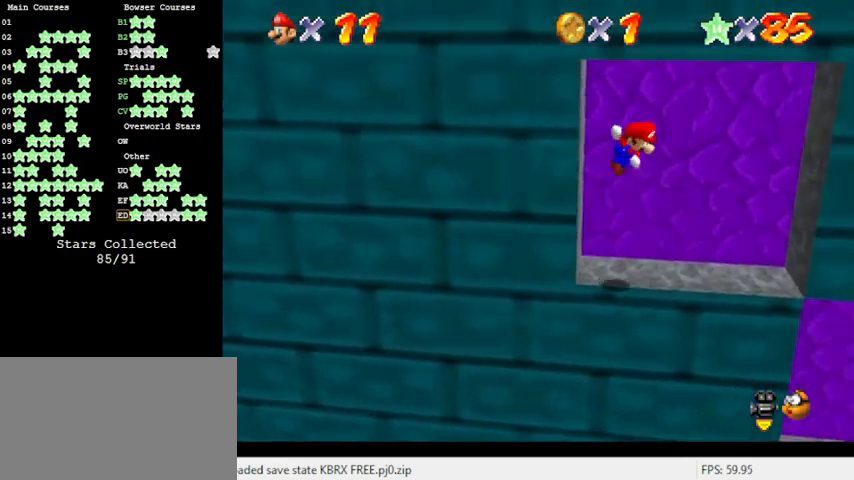
{"keys": ["up"], "events": [[133, "down", "up"], [233, "up", "down"], [400, "left", "up"], [500, "shift", "up"]]}
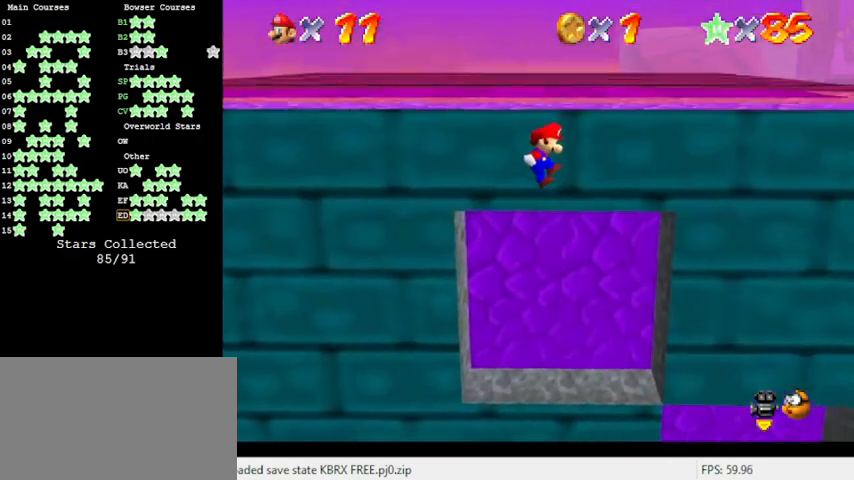
{"keys": ["up"], "events": [[133, "shift", "down"], [266, "shift", "up"], [366, "right", "down"], [466, "right", "up"]]}
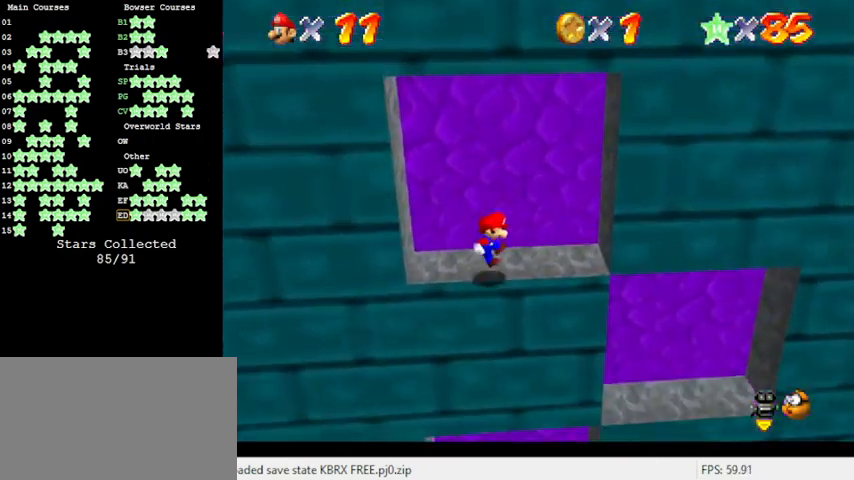
{"keys": [], "events": [[100, "up", "up"]]}
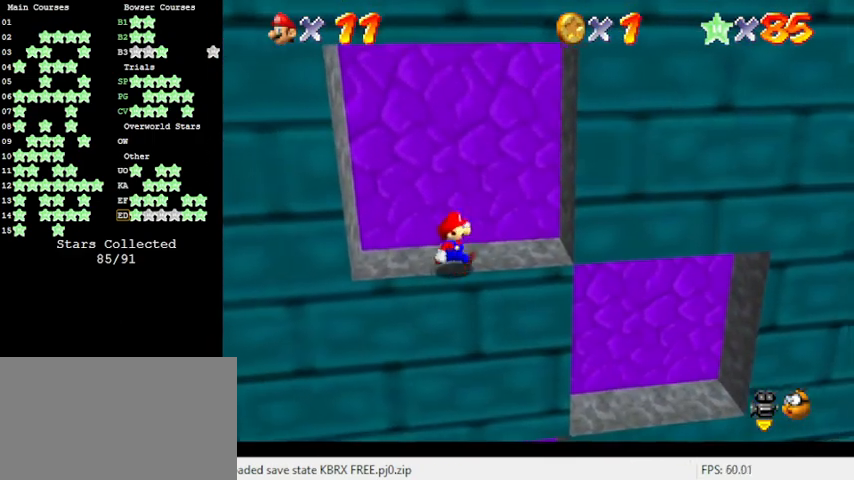
{"keys": ["right"], "events": [[33, "right", "down"], [166, "shift", "down"], [300, "shift", "up"]]}
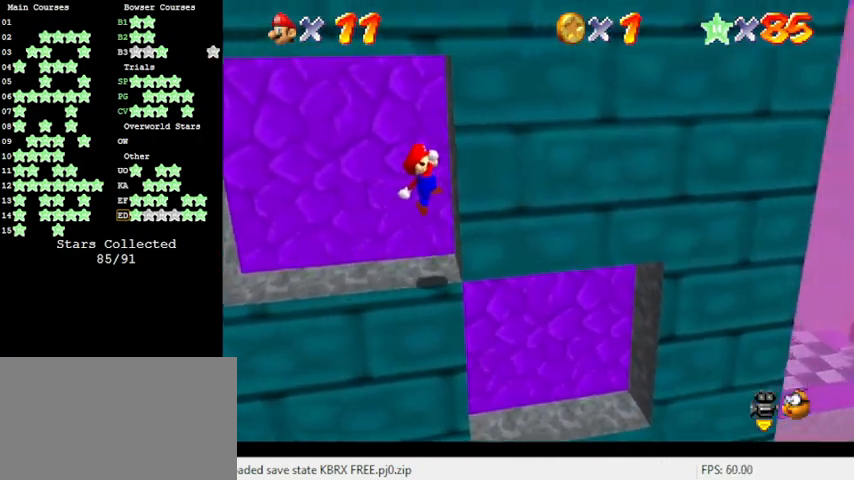
{"keys": ["right", "shift", "up"], "events": [[133, "down", "down"], [133, "shift", "down"], [266, "down", "up"], [400, "up", "down"]]}
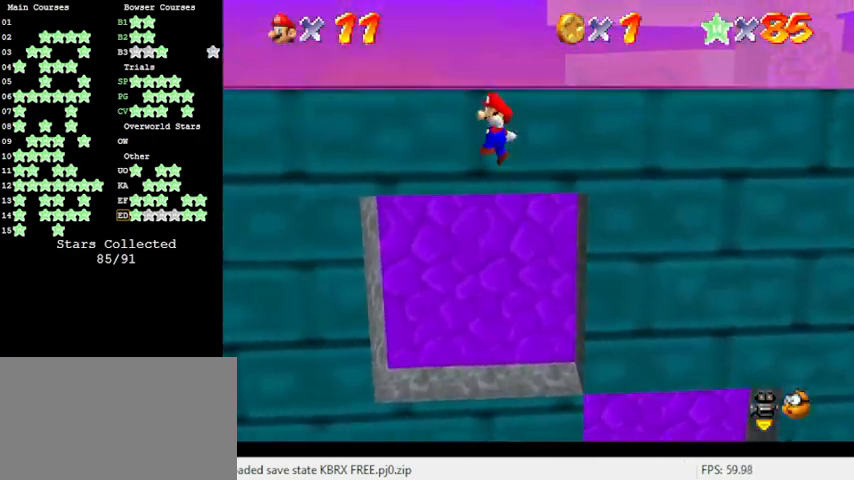
{"keys": ["up"], "events": [[233, "shift", "up"], [266, "right", "up"], [333, "shift", "down"], [466, "shift", "up"]]}
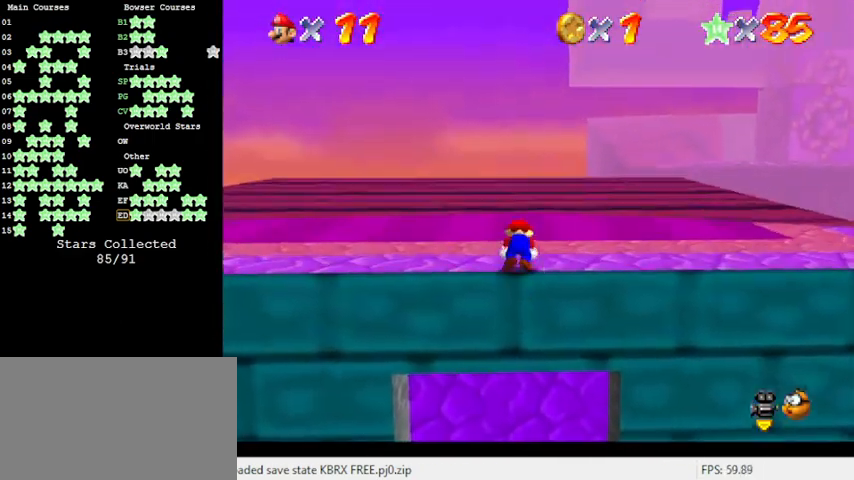
{"keys": ["d", "left"], "events": [[66, "a", "down"], [166, "a", "up"], [233, "left", "down"], [233, "up", "up"], [466, "d", "down"]]}
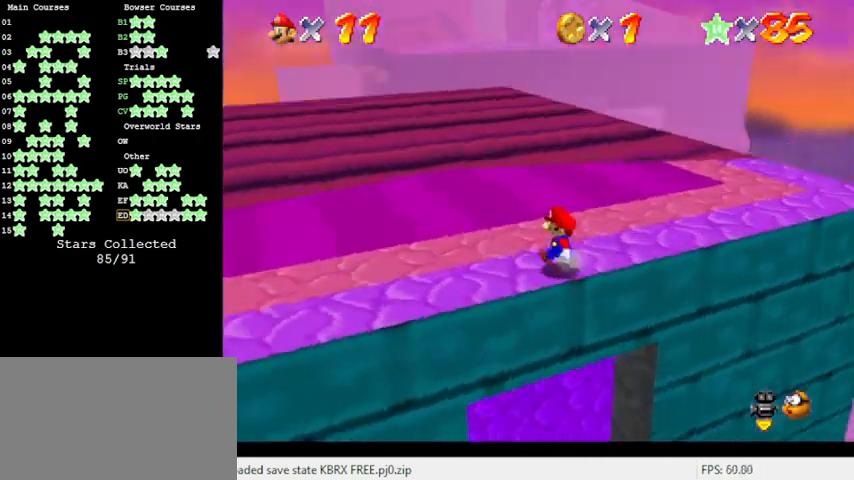
{"keys": ["left", "up"], "events": [[100, "d", "up"], [200, "d", "down"], [200, "up", "down"], [333, "d", "up"]]}
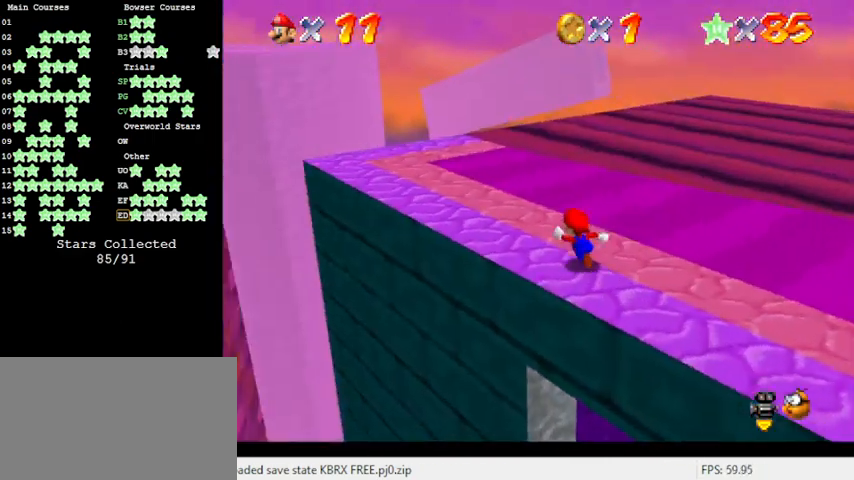
{"keys": ["left", "up"], "events": [[166, "shift", "down"], [200, "shift", "up"]]}
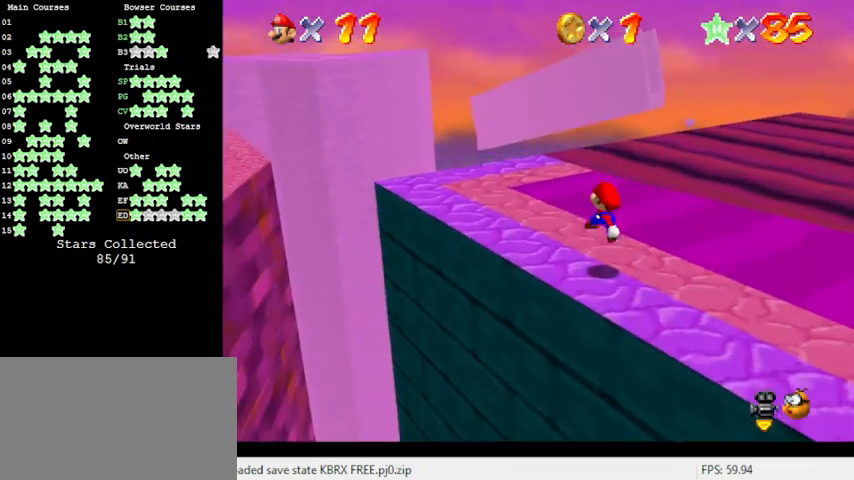
{"keys": ["right"], "events": [[33, "left", "up"], [100, "d", "down"], [100, "up", "up"], [166, "d", "up"], [266, "d", "down"], [333, "right", "down"], [400, "d", "up"]]}